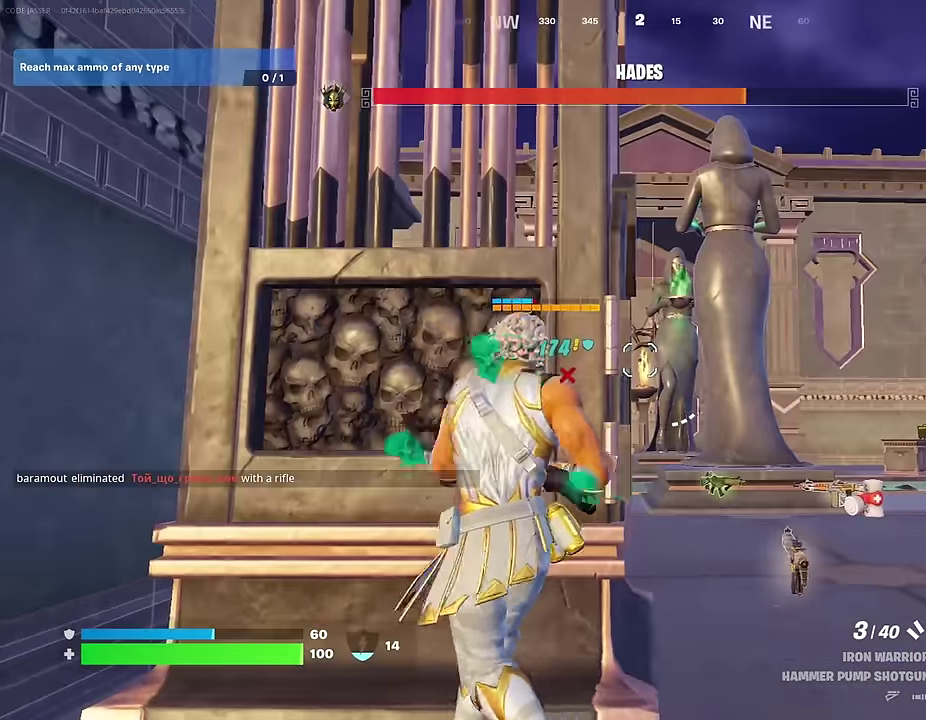
Gameplay with a controller (PlayStation layout); each line is a JSON object with the inputs held at the frame after it (dt_ms = milliseconds from this image to that frame). "events" lists button and stick changes between this image and that frame as [ms after this image, input, new state], when the widget could be followed in between.
{"dt_ms": 500, "buttons": ["L2"], "left_stick": "right", "right_stick": "left", "events": [[233, "L2", "down"], [483, "right_stick", "left"]]}
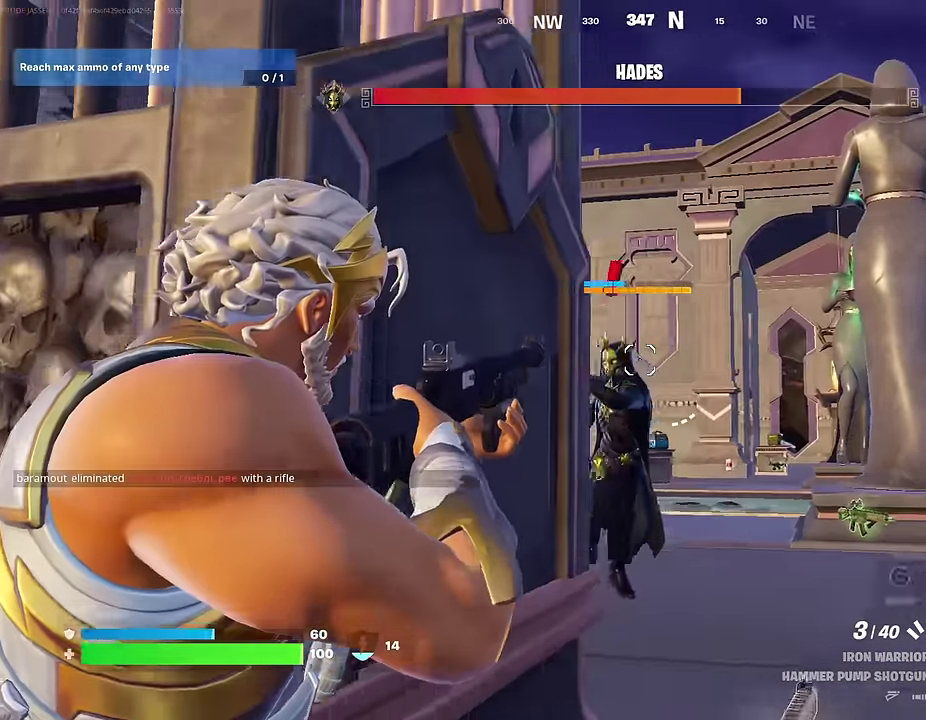
{"dt_ms": 400, "buttons": [], "left_stick": "left", "right_stick": "left", "events": [[100, "right_stick", "up-left"], [167, "R2", "down"], [167, "right_stick", "center"], [200, "left_stick", "left"], [217, "L2", "up"], [250, "R2", "up"], [333, "right_stick", "left"]]}
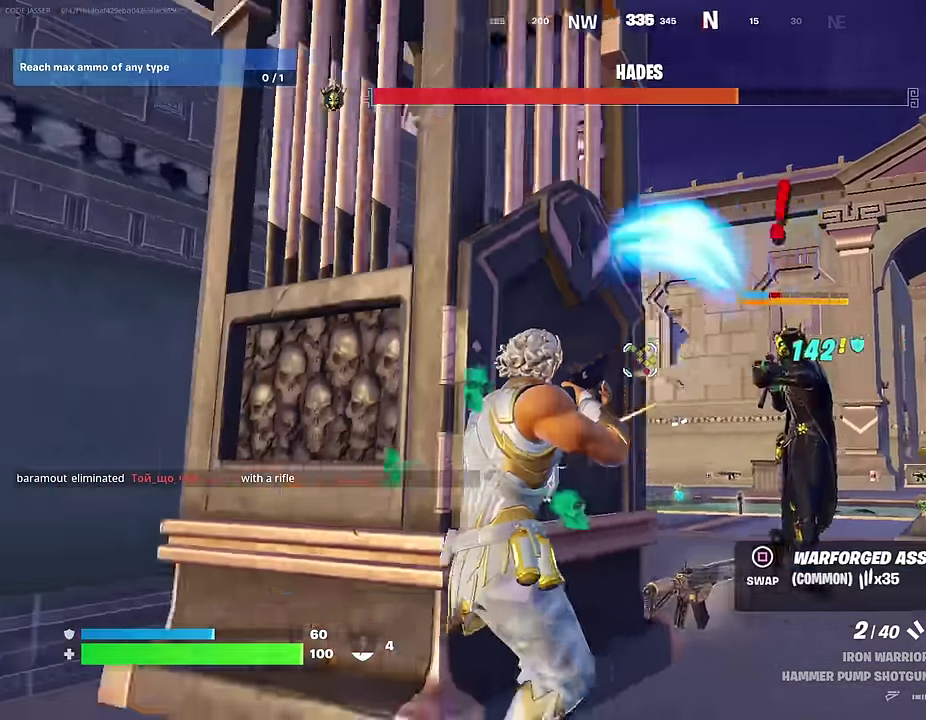
{"dt_ms": 600, "buttons": [], "left_stick": "center", "right_stick": "center", "events": [[100, "left_stick", "up-left"], [117, "right_stick", "center"], [183, "right_stick", "right"], [417, "right_stick", "center"], [467, "left_stick", "center"]]}
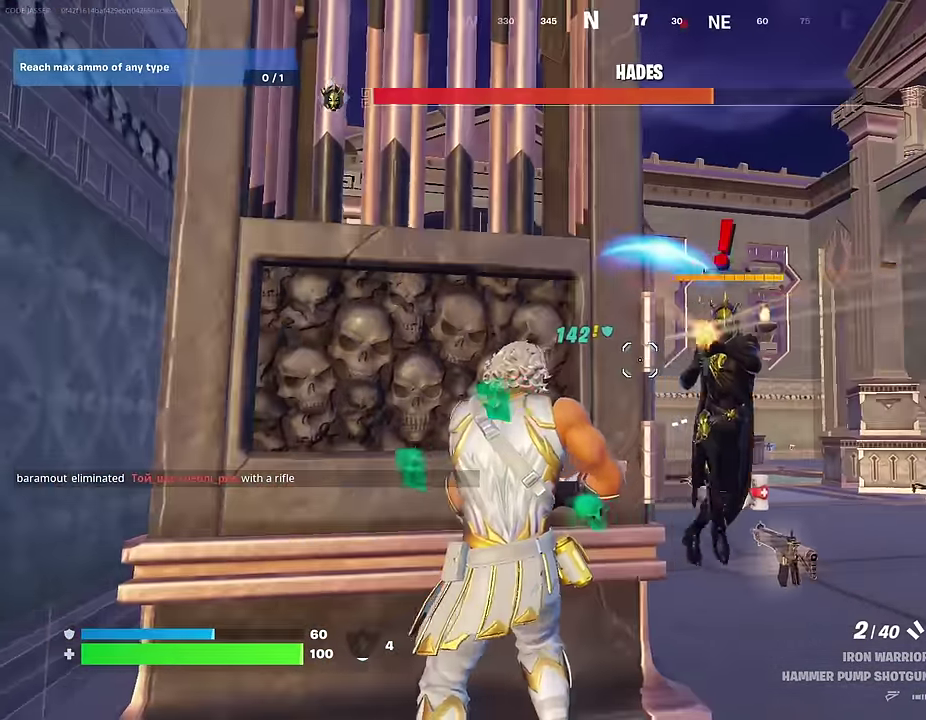
{"dt_ms": 400, "buttons": ["L2"], "left_stick": "right", "right_stick": "center", "events": [[67, "left_stick", "right"], [83, "right_stick", "up-right"], [133, "right_stick", "right"], [217, "L2", "down"], [217, "right_stick", "center"]]}
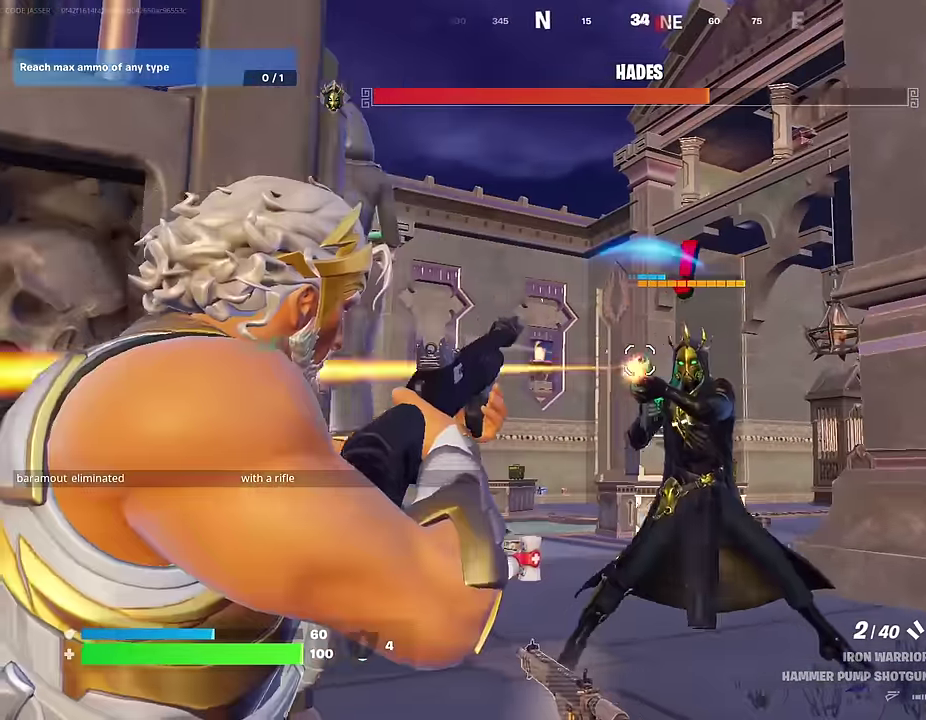
{"dt_ms": 600, "buttons": ["CROSS"], "left_stick": "up-left", "right_stick": "center"}
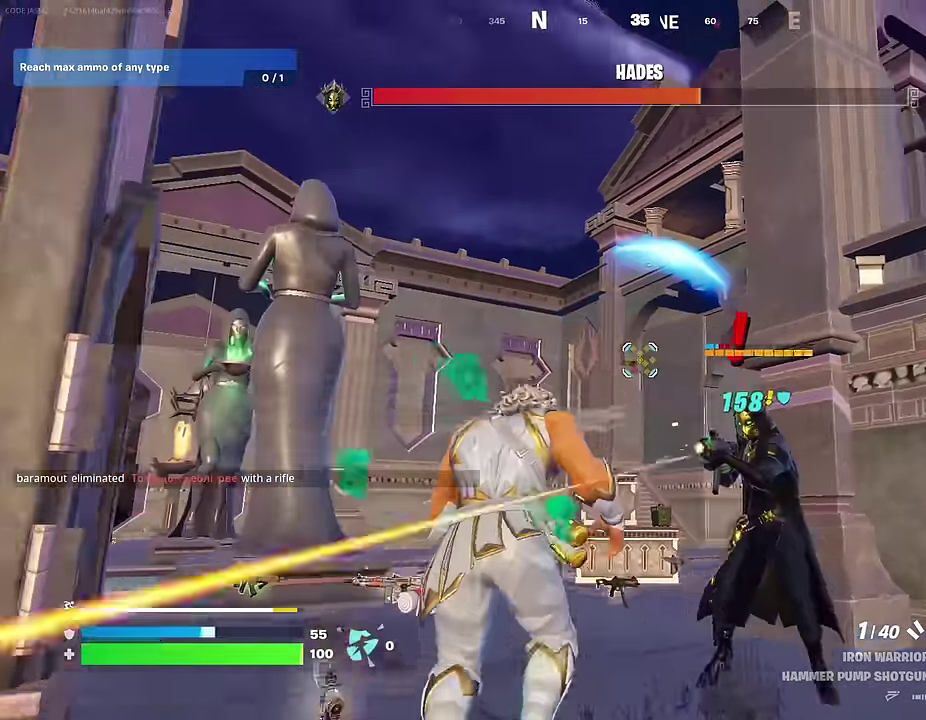
{"dt_ms": 400, "buttons": [], "left_stick": "up-right", "right_stick": "down-right", "events": [[17, "CROSS", "up"], [67, "left_stick", "up"], [233, "left_stick", "up-right"], [283, "left_stick", "down-left"], [300, "right_stick", "down-right"], [383, "left_stick", "up-right"]]}
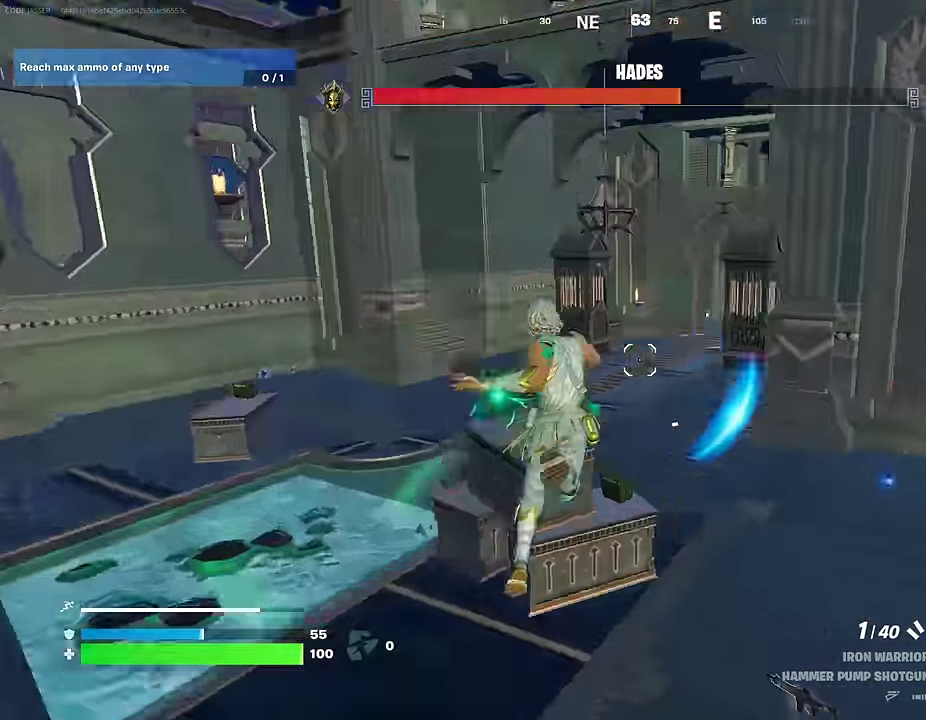
{"dt_ms": 600, "buttons": ["SQUARE"], "left_stick": "center", "right_stick": "center", "events": [[133, "right_stick", "center"], [217, "right_stick", "right"], [267, "right_stick", "up-right"], [283, "R1", "down"], [317, "left_stick", "up"], [367, "R1", "up"], [383, "right_stick", "center"], [417, "left_stick", "center"], [600, "SQUARE", "down"]]}
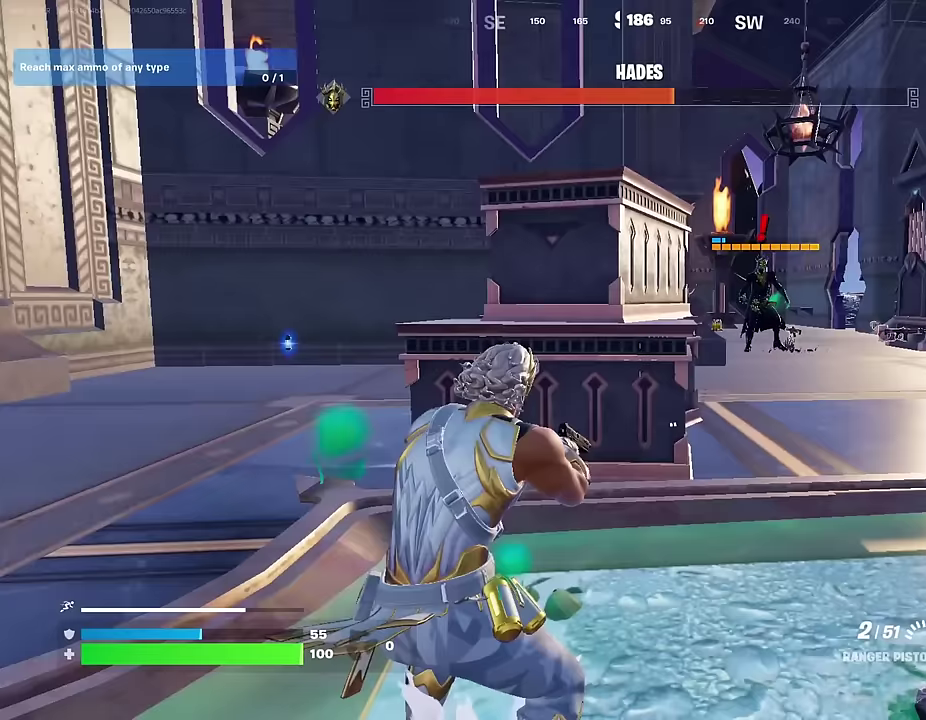
{"dt_ms": 400, "buttons": [], "left_stick": "up-left", "right_stick": "center", "events": [[67, "SQUARE", "up"], [67, "left_stick", "up"], [150, "SQUARE", "down"], [150, "left_stick", "up-left"], [217, "SQUARE", "up"]]}
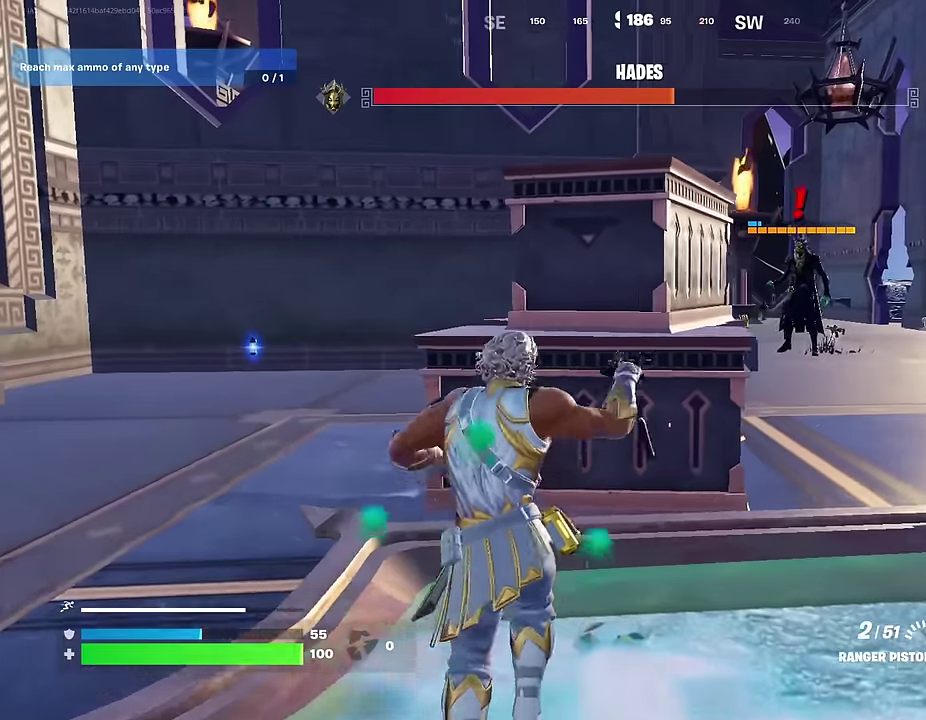
{"dt_ms": 600, "buttons": [], "left_stick": "right", "right_stick": "center", "events": [[83, "left_stick", "up"], [350, "left_stick", "up-left"], [433, "left_stick", "center"], [517, "left_stick", "right"]]}
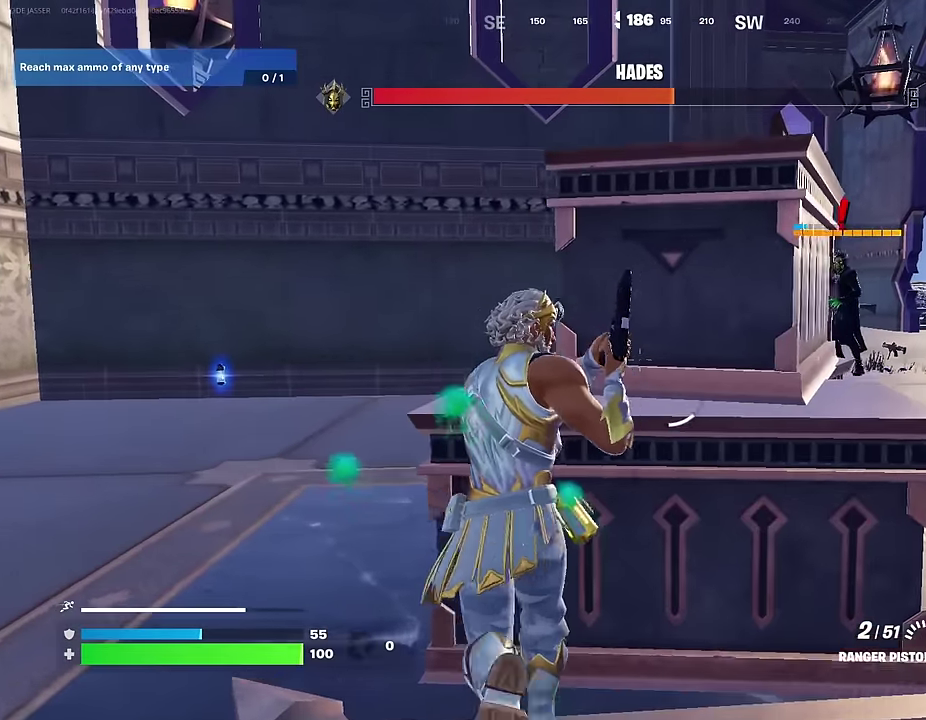
{"dt_ms": 300, "buttons": [], "left_stick": "left", "right_stick": "center", "events": [[183, "left_stick", "up-left"], [233, "left_stick", "left"]]}
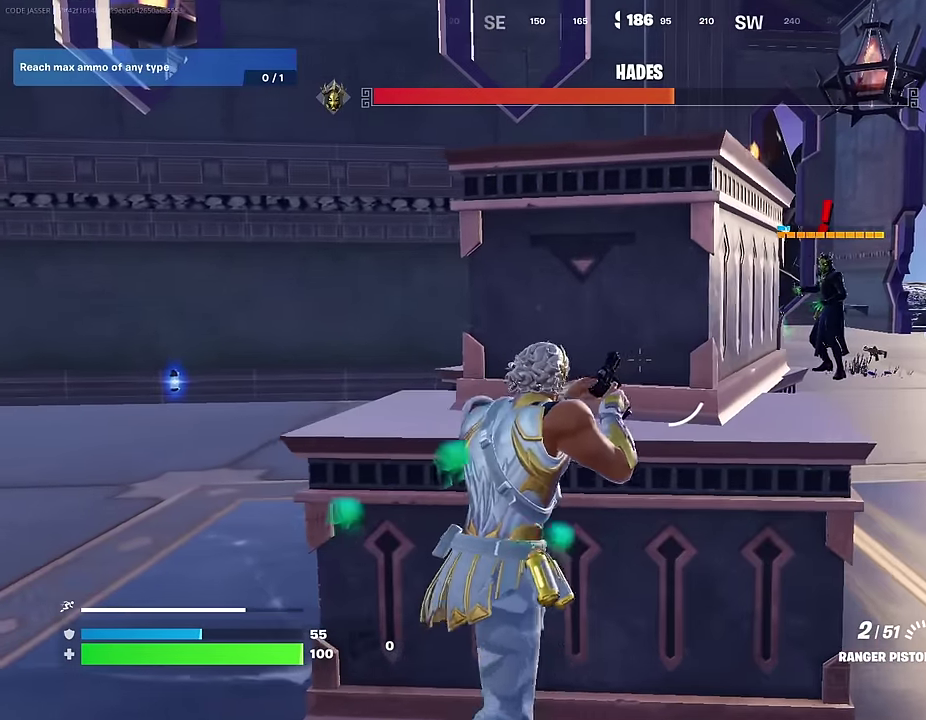
{"dt_ms": 700, "buttons": ["L2"], "left_stick": "right", "right_stick": "center", "events": [[33, "left_stick", "center"], [183, "right_stick", "up-right"], [283, "left_stick", "right"], [283, "right_stick", "center"], [550, "L2", "down"], [550, "left_stick", "center"], [667, "left_stick", "right"]]}
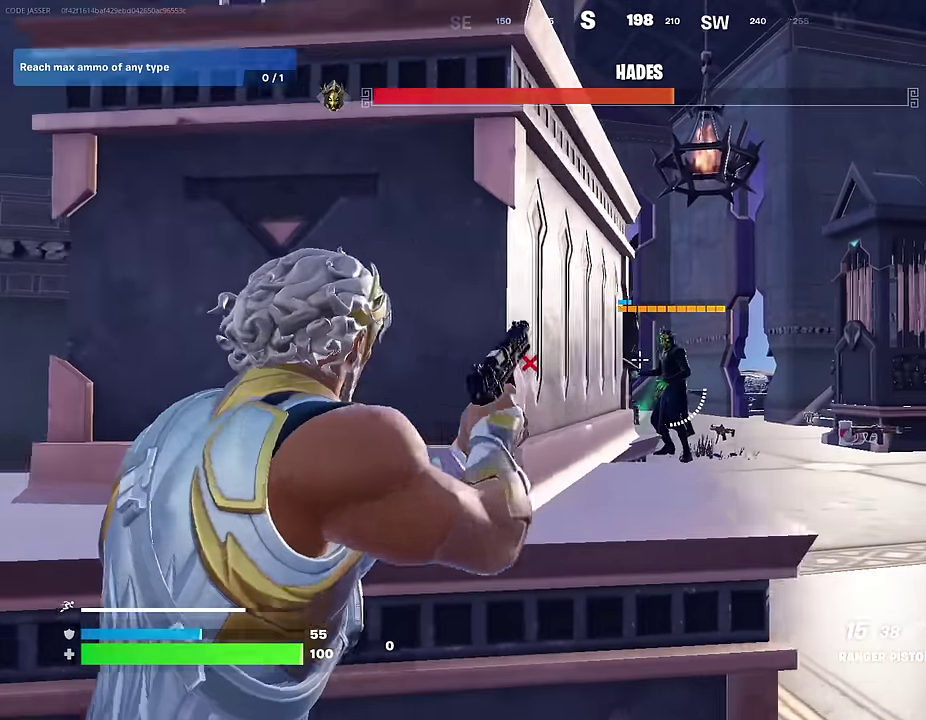
{"dt_ms": 300, "buttons": ["L2", "R2"], "left_stick": "center", "right_stick": "down-left", "events": [[133, "right_stick", "up-right"], [233, "left_stick", "center"], [250, "R2", "down"], [267, "right_stick", "down-left"]]}
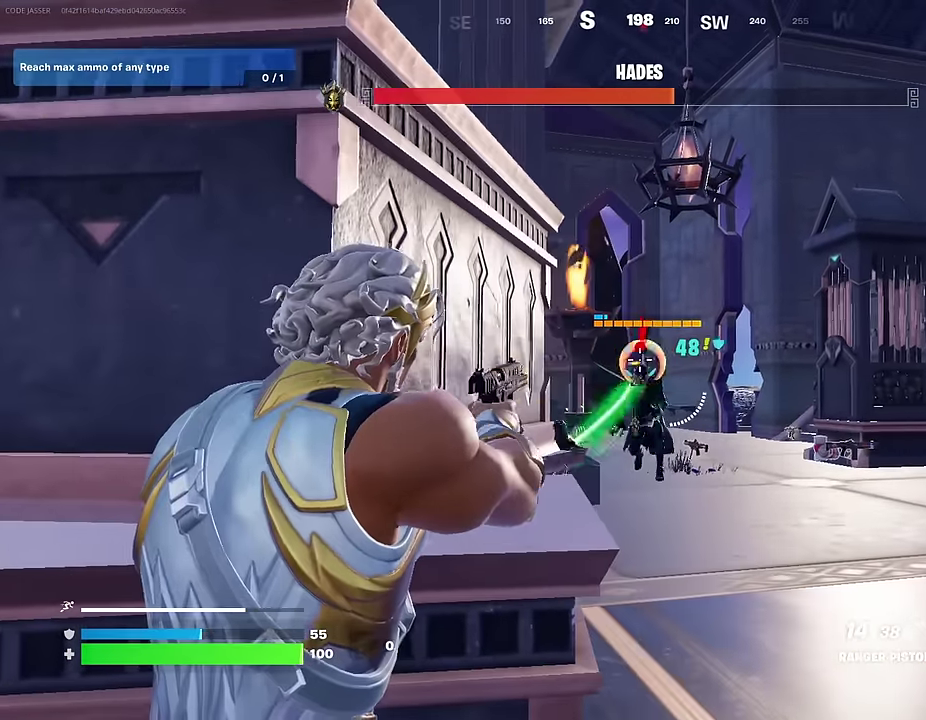
{"dt_ms": 700, "buttons": ["CROSS"], "left_stick": "down-left", "right_stick": "center", "events": [[33, "right_stick", "center"], [217, "right_stick", "down"], [367, "L2", "up"], [367, "right_stick", "down-left"], [467, "right_stick", "down"], [500, "left_stick", "left"], [550, "right_stick", "right"], [617, "right_stick", "center"], [633, "R2", "up"], [667, "CROSS", "down"], [667, "left_stick", "down-left"]]}
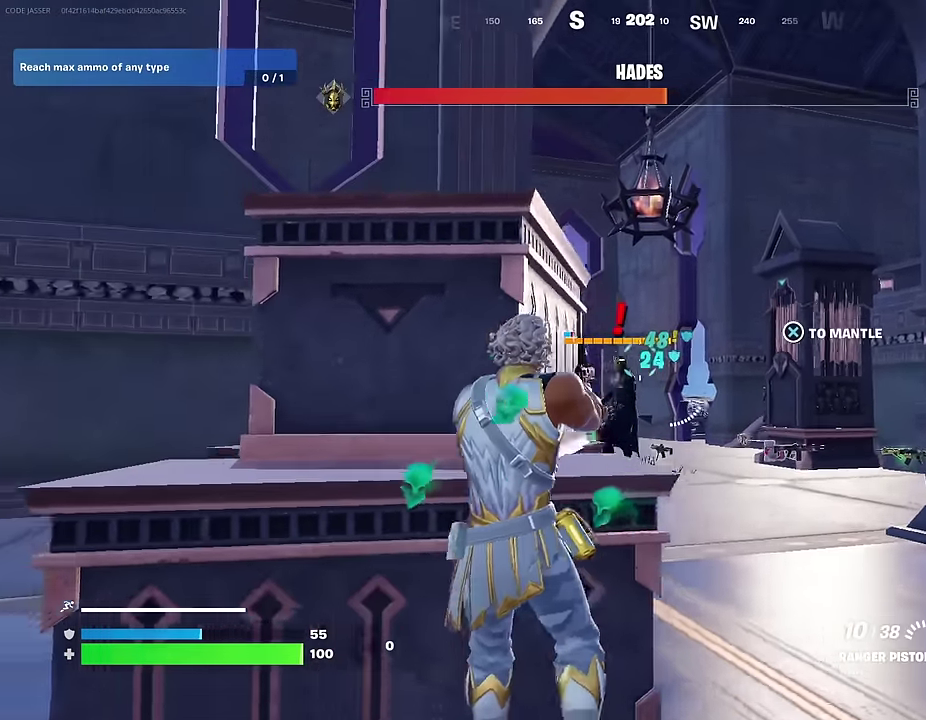
{"dt_ms": 300, "buttons": [], "left_stick": "left", "right_stick": "center", "events": [[17, "left_stick", "down"], [83, "CROSS", "up"], [100, "left_stick", "left"], [167, "left_stick", "up-left"], [167, "right_stick", "up-right"], [233, "right_stick", "center"], [283, "left_stick", "left"]]}
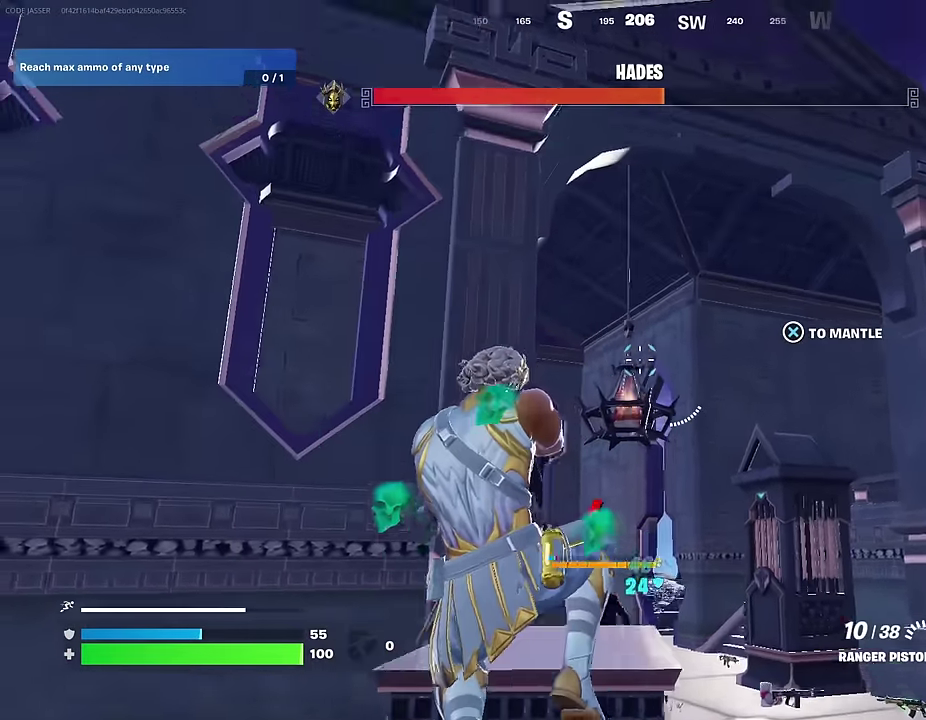
{"dt_ms": 700, "buttons": ["L2"], "left_stick": "center", "right_stick": "center", "events": [[83, "CROSS", "down"], [100, "left_stick", "up-left"], [133, "CROSS", "up"], [133, "right_stick", "down-left"], [217, "right_stick", "center"], [350, "right_stick", "right"], [383, "left_stick", "left"], [417, "right_stick", "center"], [517, "left_stick", "center"], [683, "L2", "down"]]}
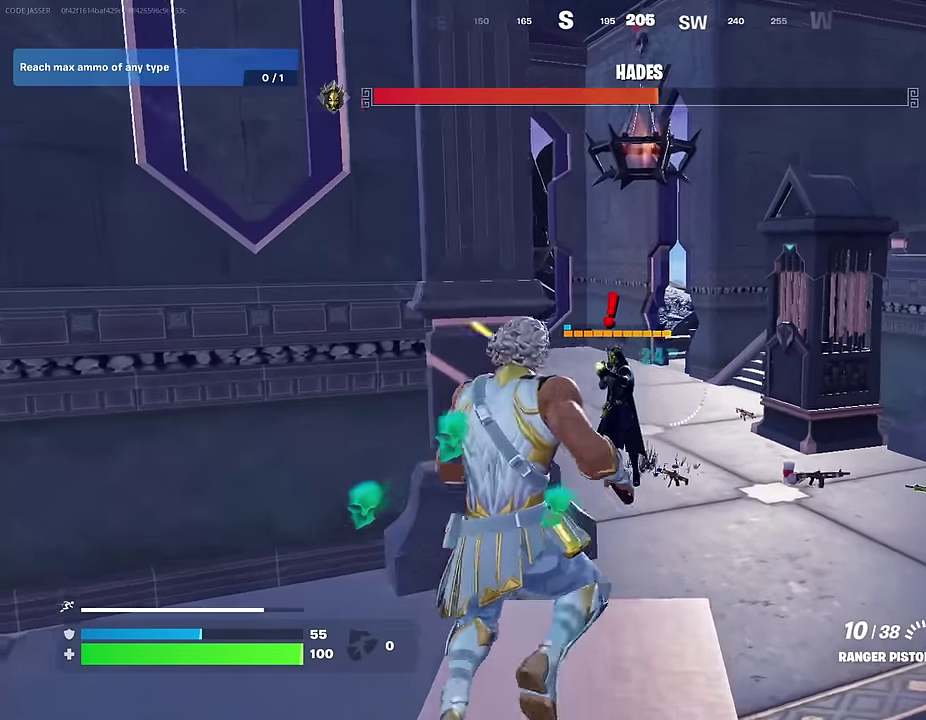
{"dt_ms": 300, "buttons": ["L2", "R2"], "left_stick": "center", "right_stick": "center", "events": [[100, "R2", "down"]]}
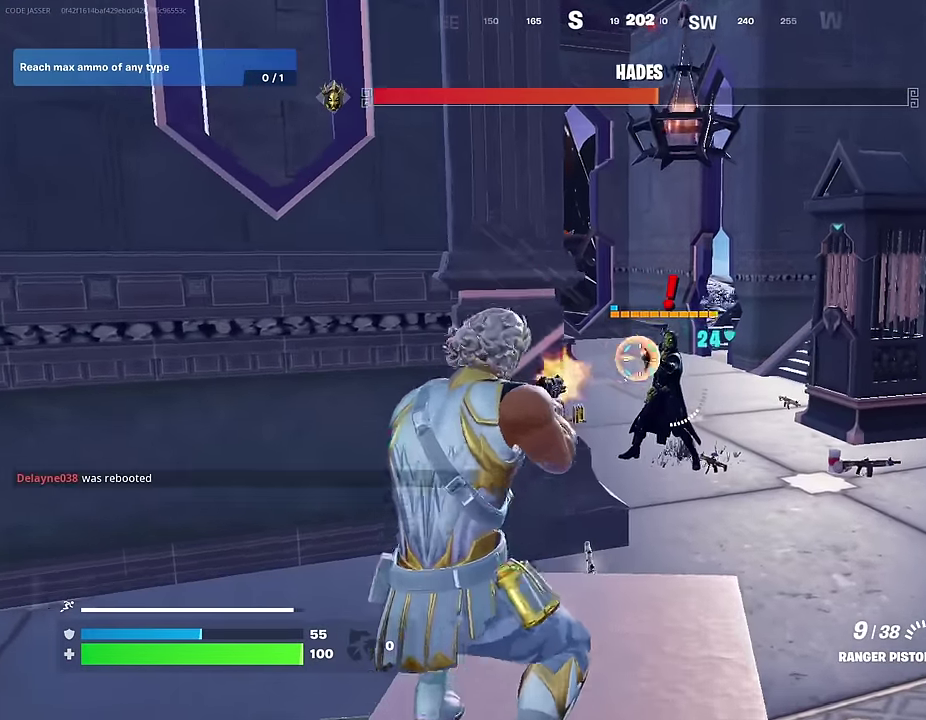
{"dt_ms": 900, "buttons": ["L2", "R2"], "left_stick": "center", "right_stick": "down-right", "events": [[17, "right_stick", "right"], [67, "right_stick", "center"], [217, "right_stick", "right"], [250, "L2", "up"], [317, "right_stick", "center"], [350, "L2", "down"], [450, "right_stick", "right"], [633, "right_stick", "center"], [900, "right_stick", "down-right"]]}
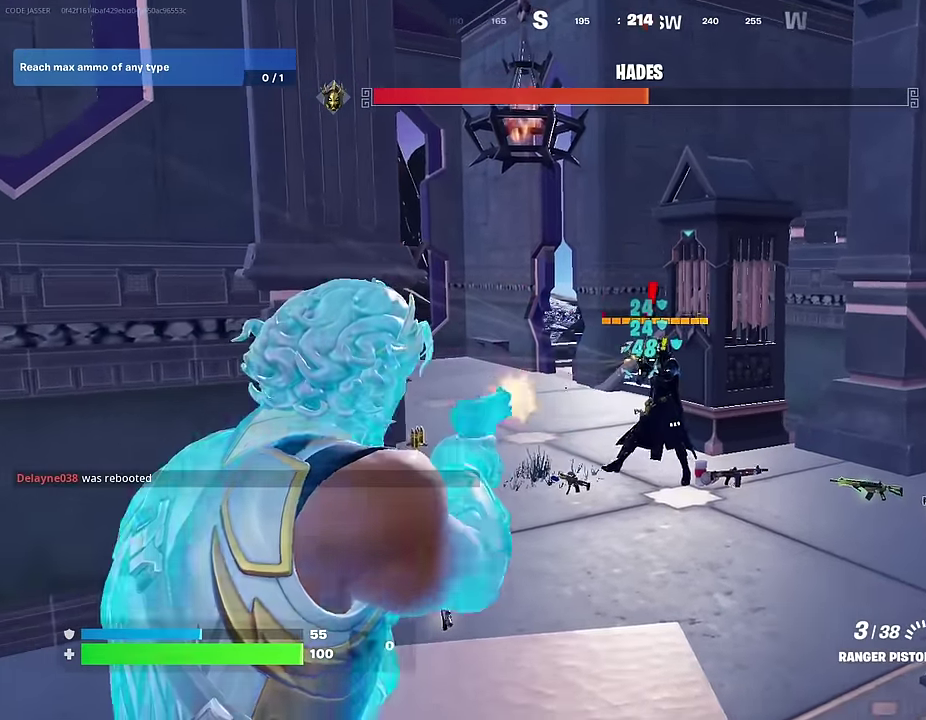
{"dt_ms": 300, "buttons": ["SQUARE"], "left_stick": "down", "right_stick": "center", "events": [[33, "left_stick", "down"], [50, "right_stick", "center"], [200, "right_stick", "up"], [217, "L2", "up"], [267, "right_stick", "center"], [283, "R2", "up"], [283, "SQUARE", "down"]]}
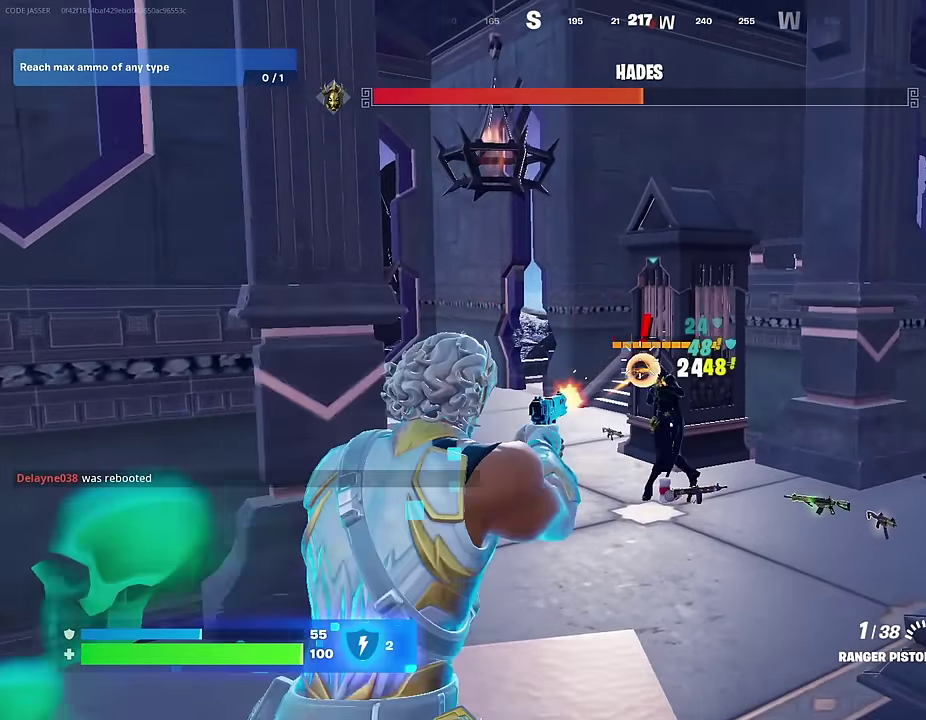
{"dt_ms": 700, "buttons": [], "left_stick": "up-right", "right_stick": "center", "events": [[67, "SQUARE", "up"], [400, "left_stick", "left"], [450, "left_stick", "up-left"], [567, "left_stick", "up"], [633, "left_stick", "up-right"]]}
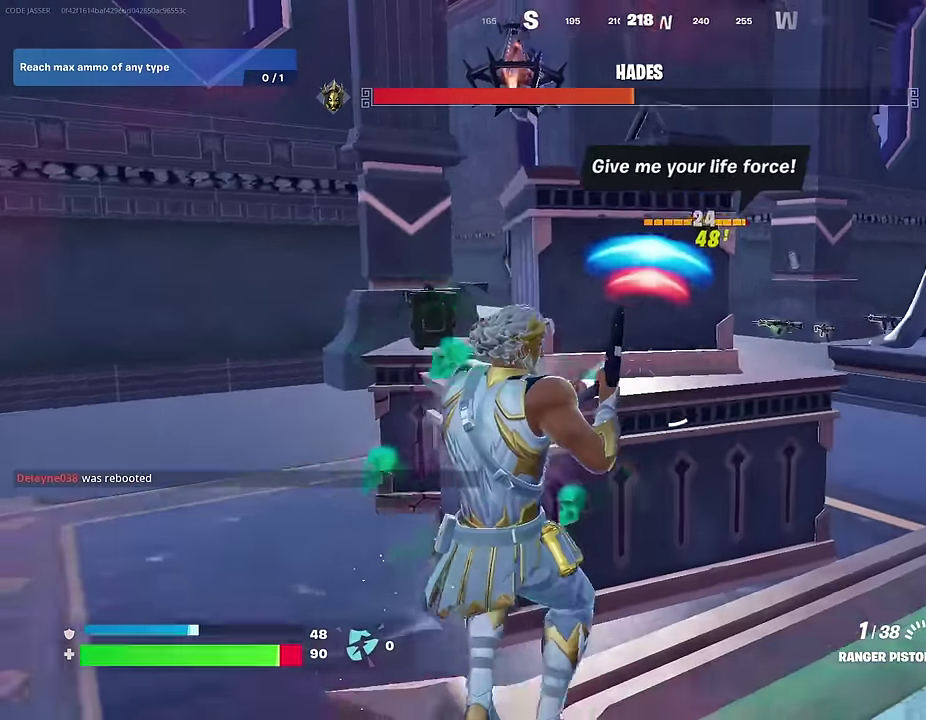
{"dt_ms": 300, "buttons": [], "left_stick": "up", "right_stick": "center", "events": [[233, "left_stick", "up"]]}
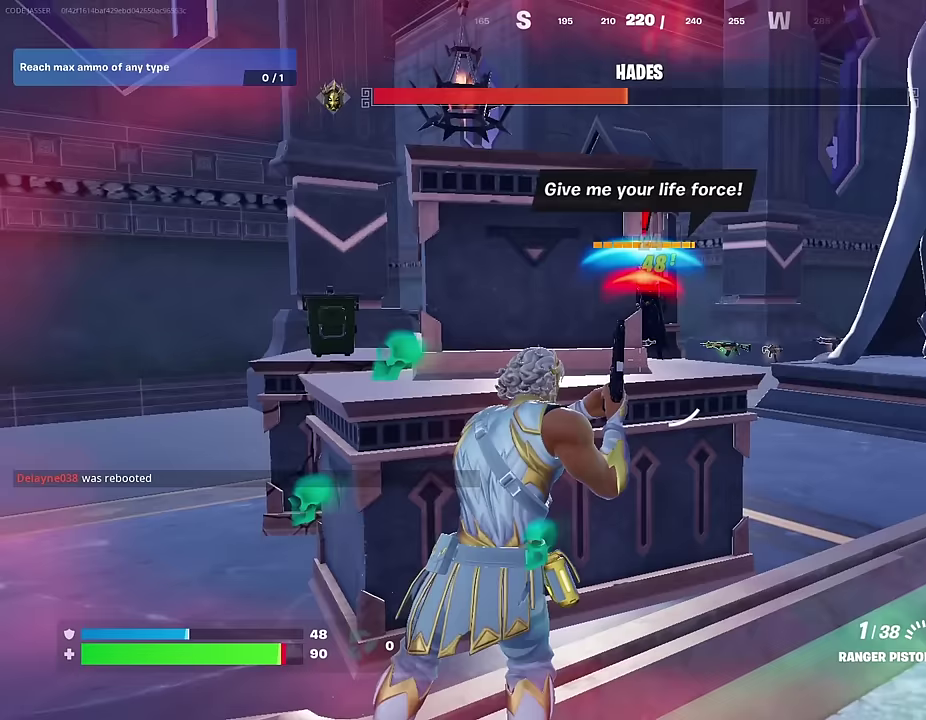
{"dt_ms": 700, "buttons": ["L2"], "left_stick": "left", "right_stick": "center", "events": [[350, "left_stick", "up-right"], [450, "L2", "down"], [450, "left_stick", "center"], [500, "right_stick", "up-left"], [567, "left_stick", "left"], [567, "right_stick", "up"], [617, "right_stick", "center"]]}